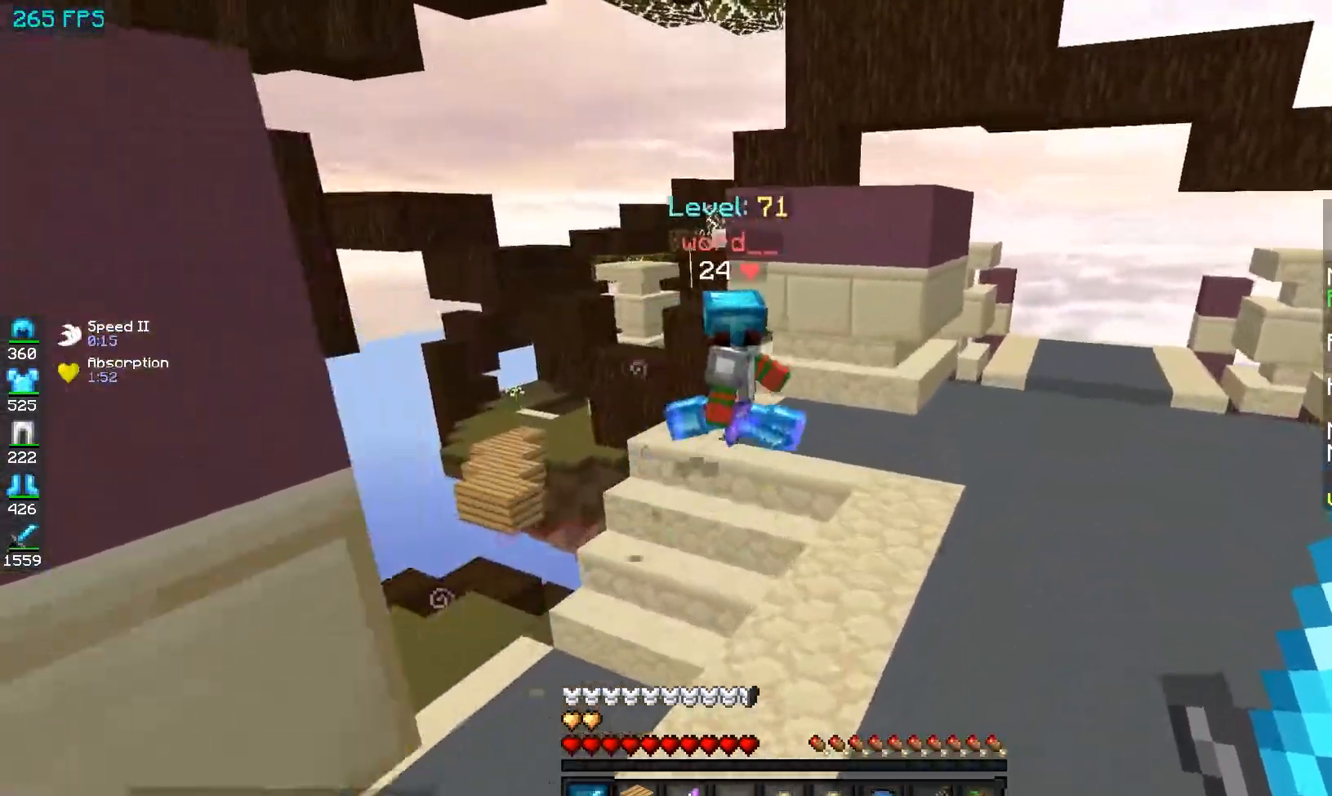
Gameplay with keyboard and mouse; each line is a JSON object with the keys and mouse buttons held at the frame after it. "events" lists presses ("down") and releases ("up") of "a", "d", "s", "space", "w", "mouse_left" and "mouse_right" between this image and that frame as [ms after this image, input, new state], when the widget could be followed in between. "mouse_left", "mouse_right" = the "left", "right" buttons of the "mouse" list. No other keys are recorded. Fast repeated clicks can show as one long hold. Mouse movement is not recorded.
{"keys": ["w"], "mouse": [], "events": [[150, "mouse_right", "down"], [500, "mouse_right", "up"]]}
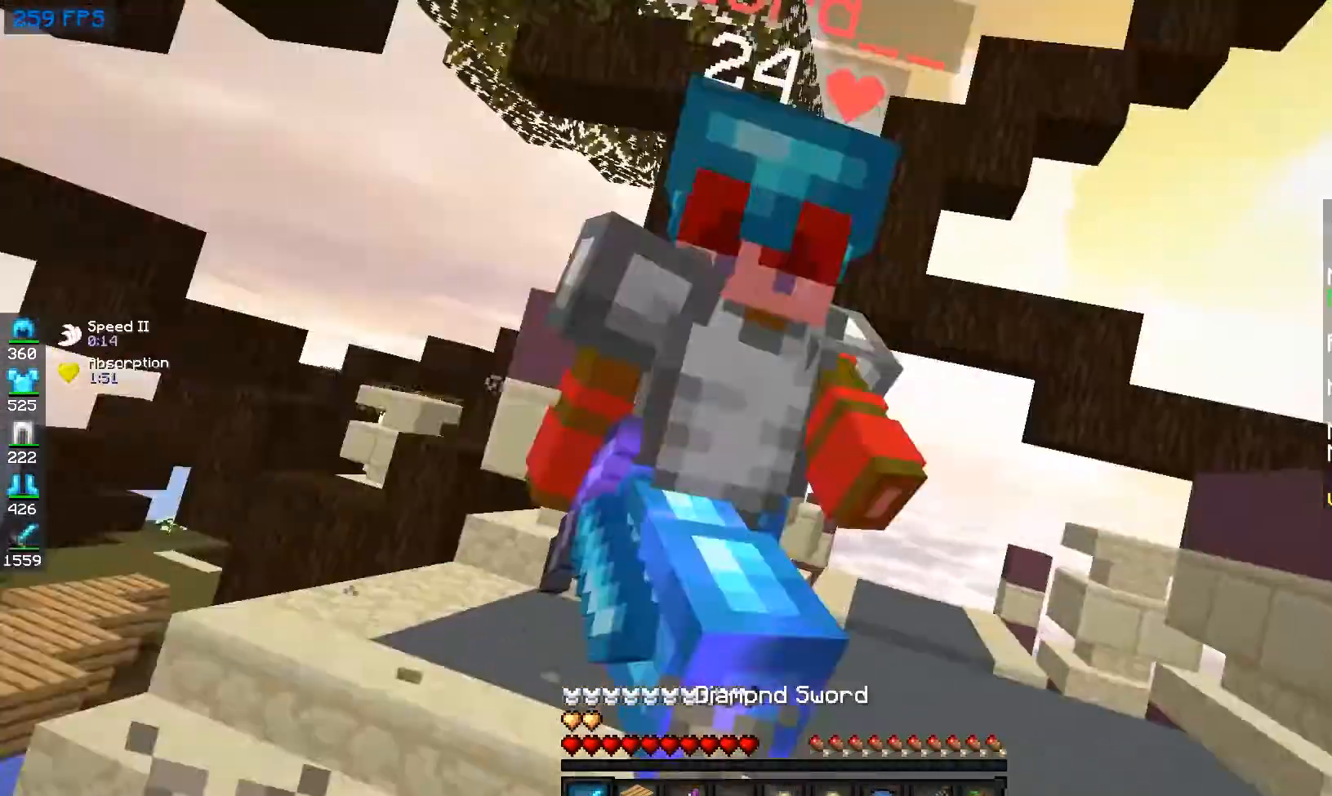
{"keys": ["a", "d", "w"], "mouse": ["left"], "events": [[17, "mouse_left", "down"], [133, "d", "down"], [167, "a", "down"]]}
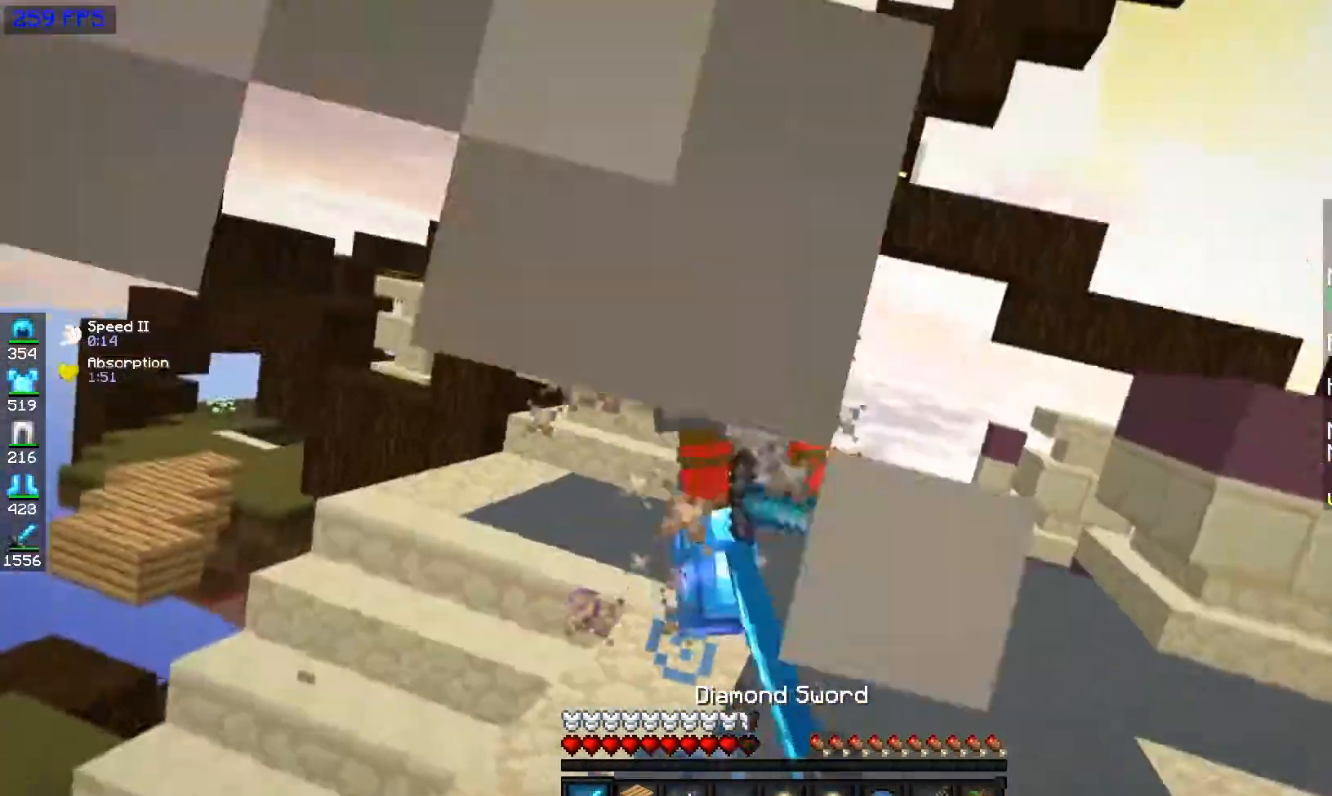
{"keys": ["w"], "mouse": [], "events": [[117, "d", "up"], [200, "a", "up"], [200, "d", "down"], [400, "d", "up"], [417, "mouse_left", "up"]]}
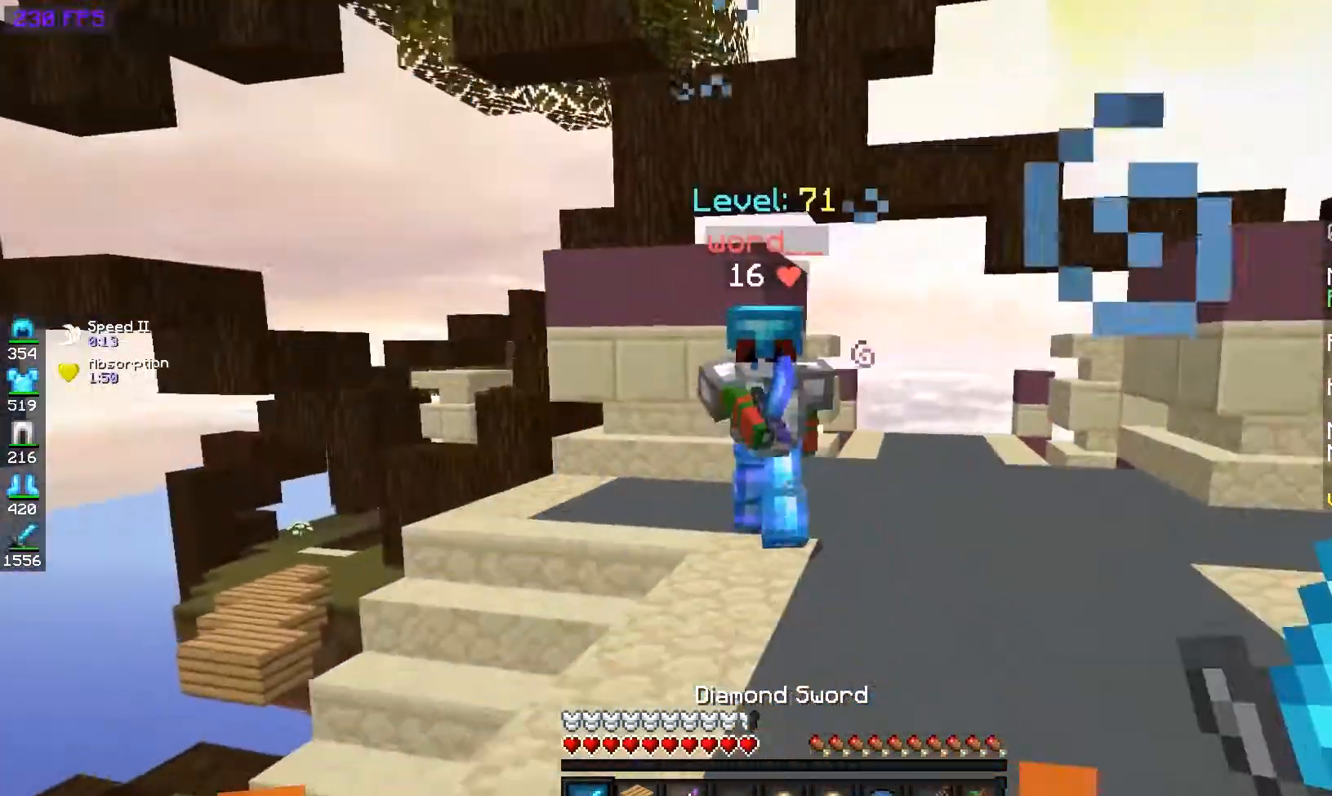
{"keys": ["a", "d", "w"], "mouse": ["left"], "events": [[267, "mouse_left", "down"], [317, "a", "down"], [383, "d", "down"]]}
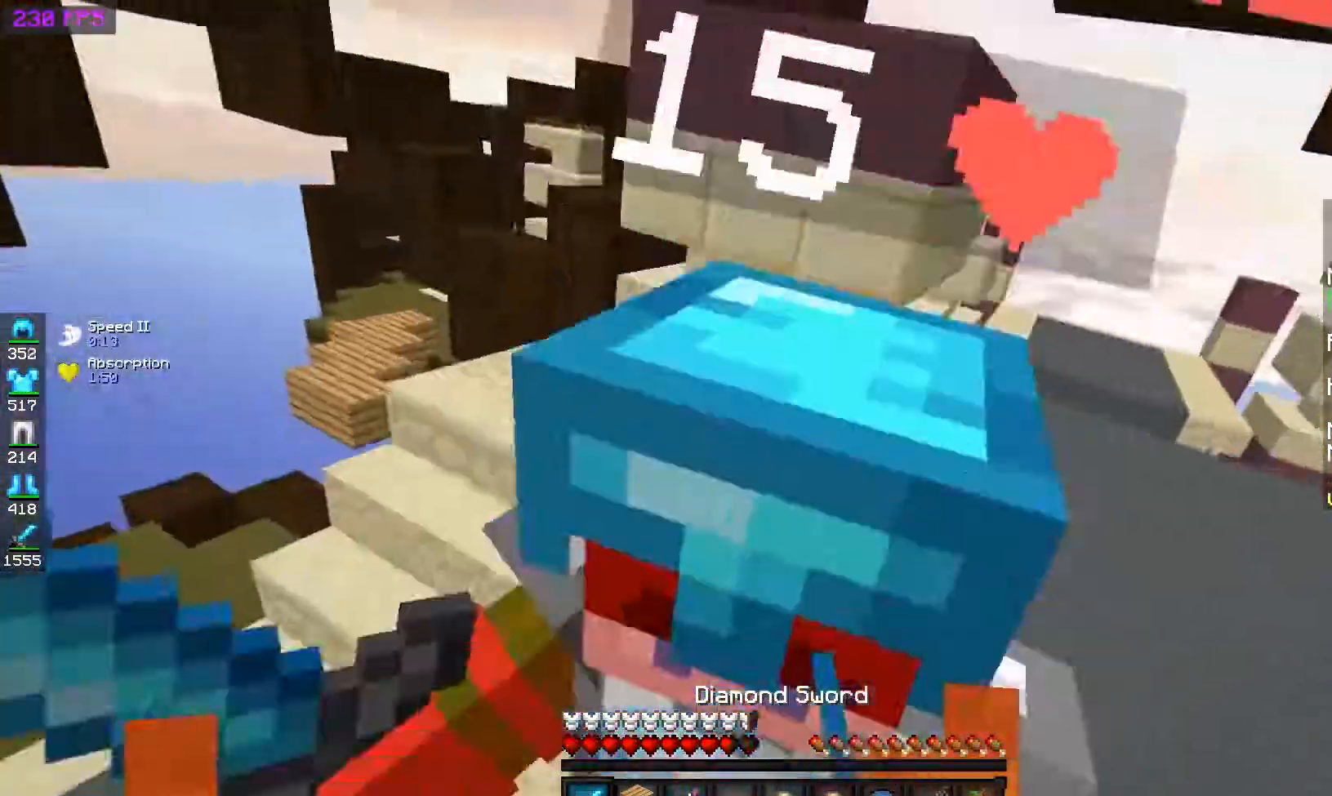
{"keys": ["a", "w"], "mouse": ["left"], "events": [[100, "d", "up"], [117, "w", "up"], [183, "a", "up"], [250, "w", "down"], [333, "a", "down"]]}
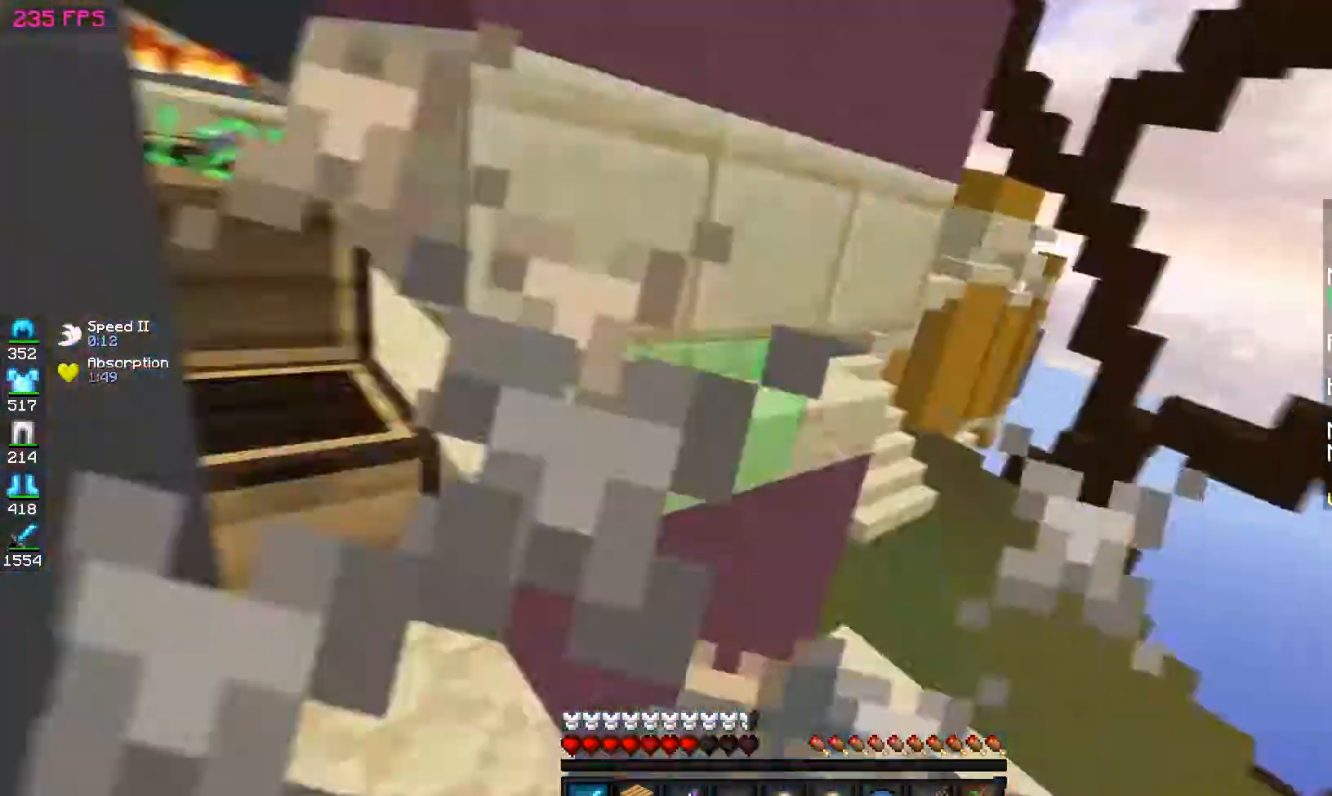
{"keys": ["a", "w"], "mouse": ["left"], "events": [[33, "d", "down"], [83, "a", "up"], [83, "w", "up"], [183, "w", "down"], [283, "a", "down"], [383, "d", "up"]]}
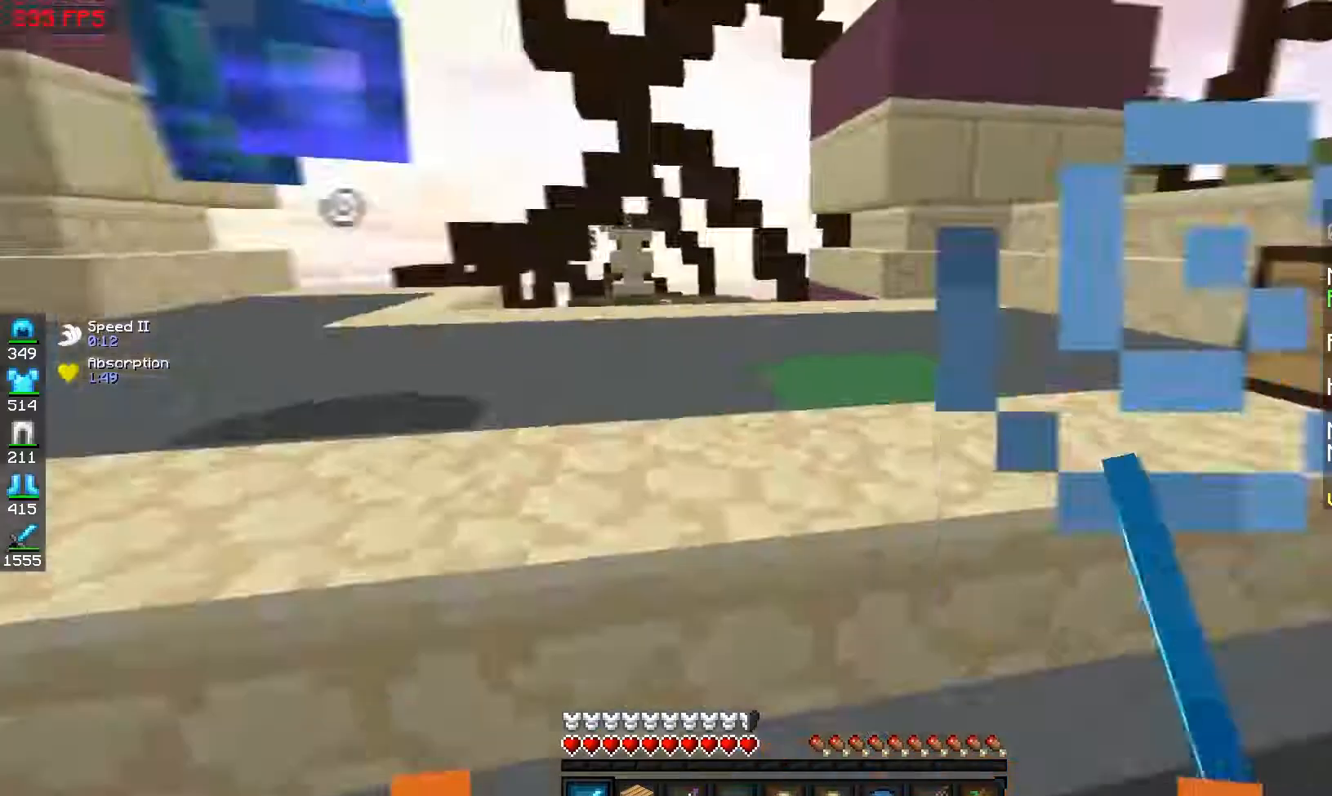
{"keys": ["space", "w"], "mouse": ["left"], "events": [[333, "a", "up"], [350, "mouse_left", "up"], [433, "mouse_left", "down"], [483, "space", "down"]]}
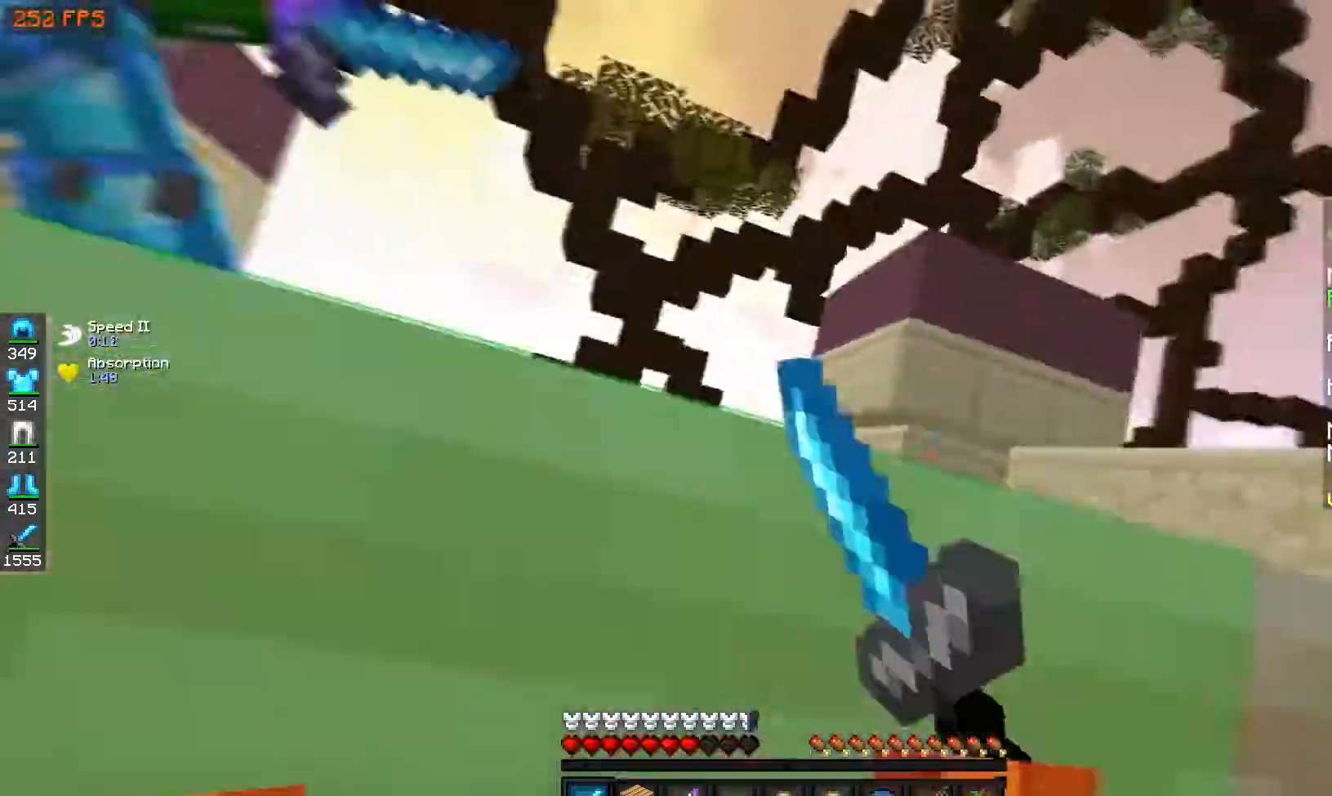
{"keys": ["space", "w"], "mouse": [], "events": [[50, "a", "down"], [233, "space", "up"], [400, "a", "up"], [467, "mouse_left", "up"], [467, "space", "down"]]}
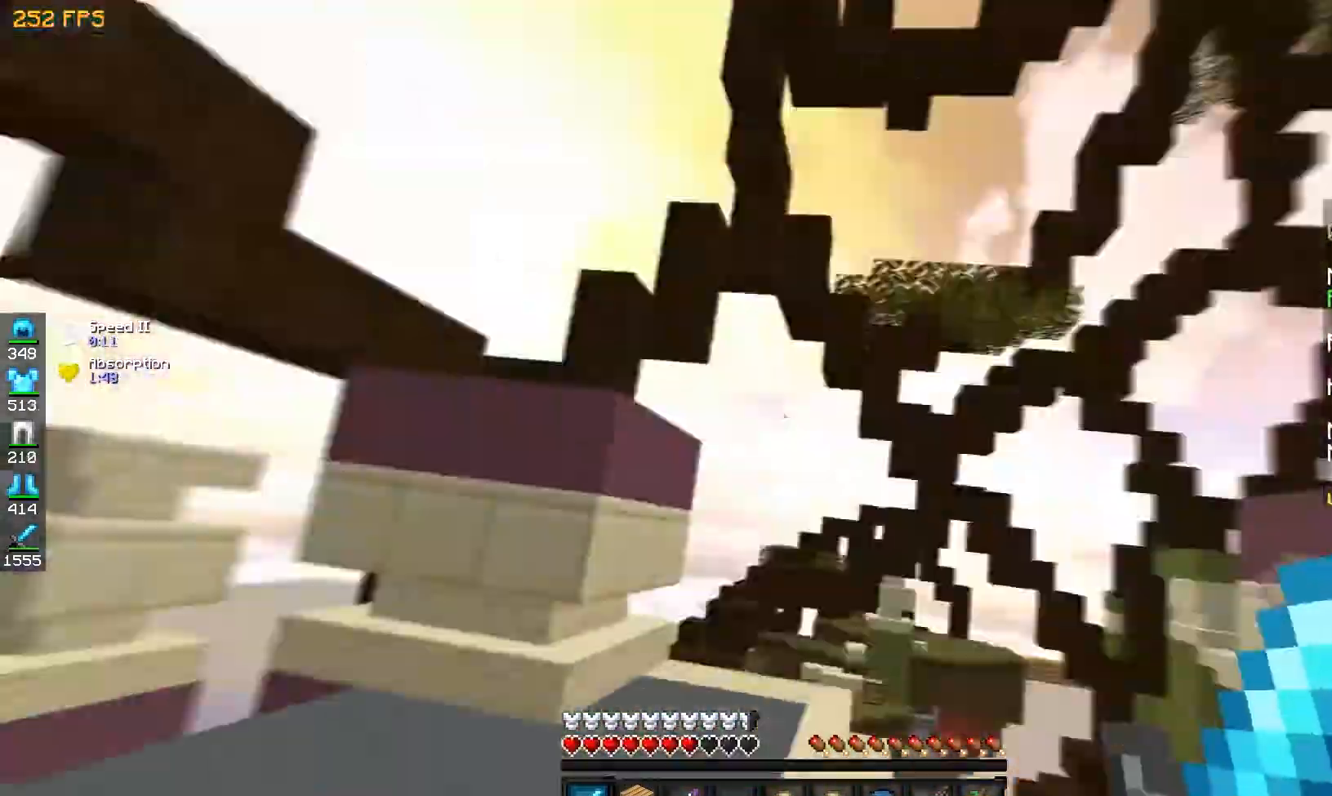
{"keys": ["d", "w"], "mouse": ["left"], "events": [[17, "mouse_left", "down"], [83, "d", "down"], [117, "a", "down"], [133, "space", "up"], [283, "d", "up"], [333, "a", "up"], [433, "d", "down"]]}
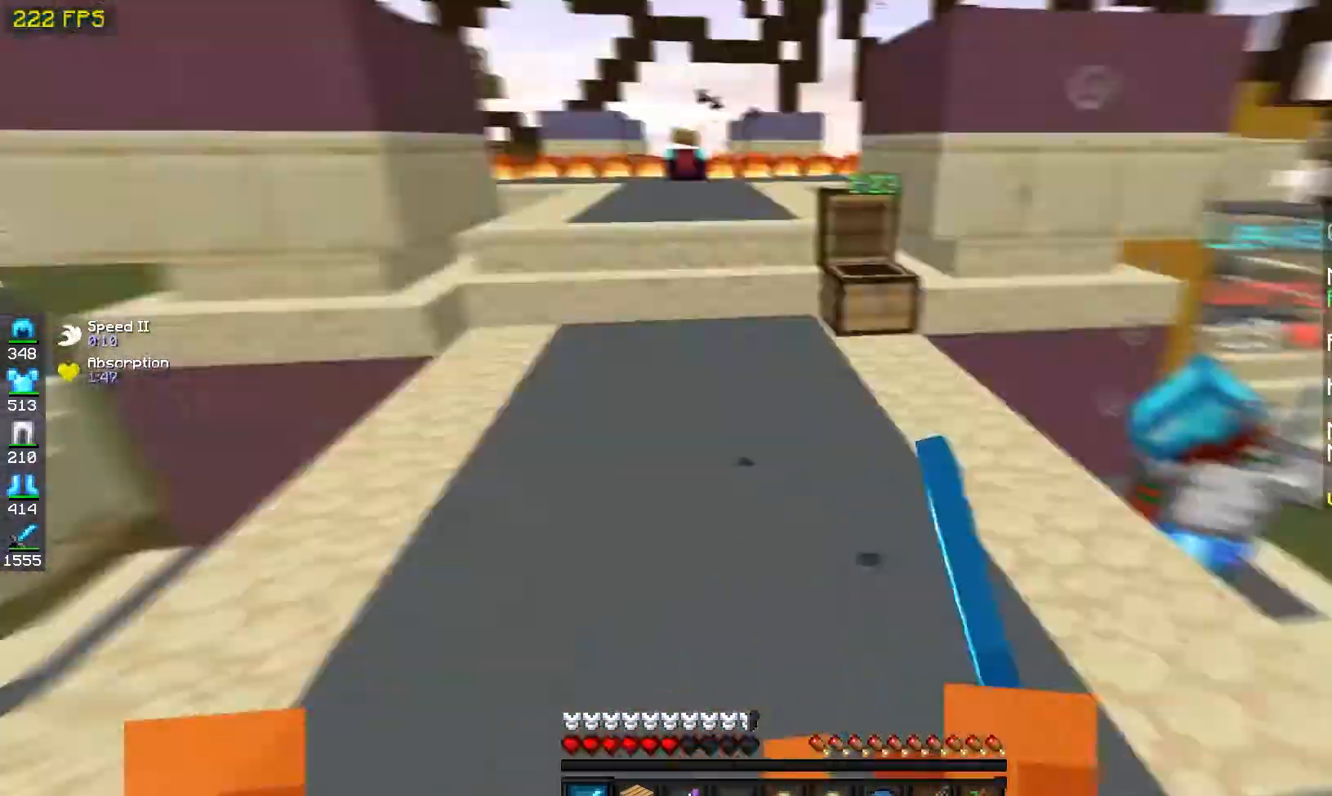
{"keys": ["a", "w"], "mouse": ["left"], "events": [[400, "a", "down"], [433, "d", "up"]]}
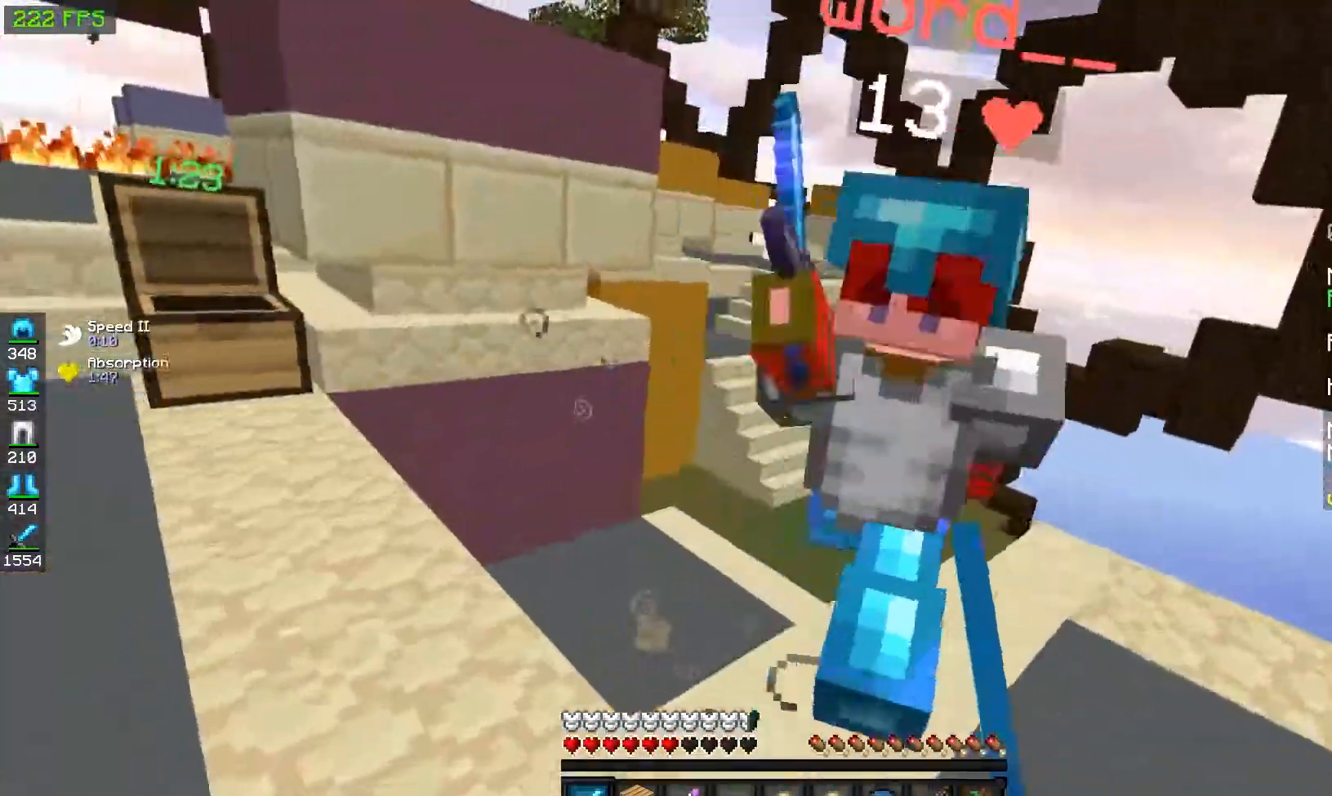
{"keys": ["d"], "mouse": ["left"], "events": [[83, "d", "down"], [167, "a", "up"], [183, "w", "up"], [233, "w", "down"], [383, "w", "up"]]}
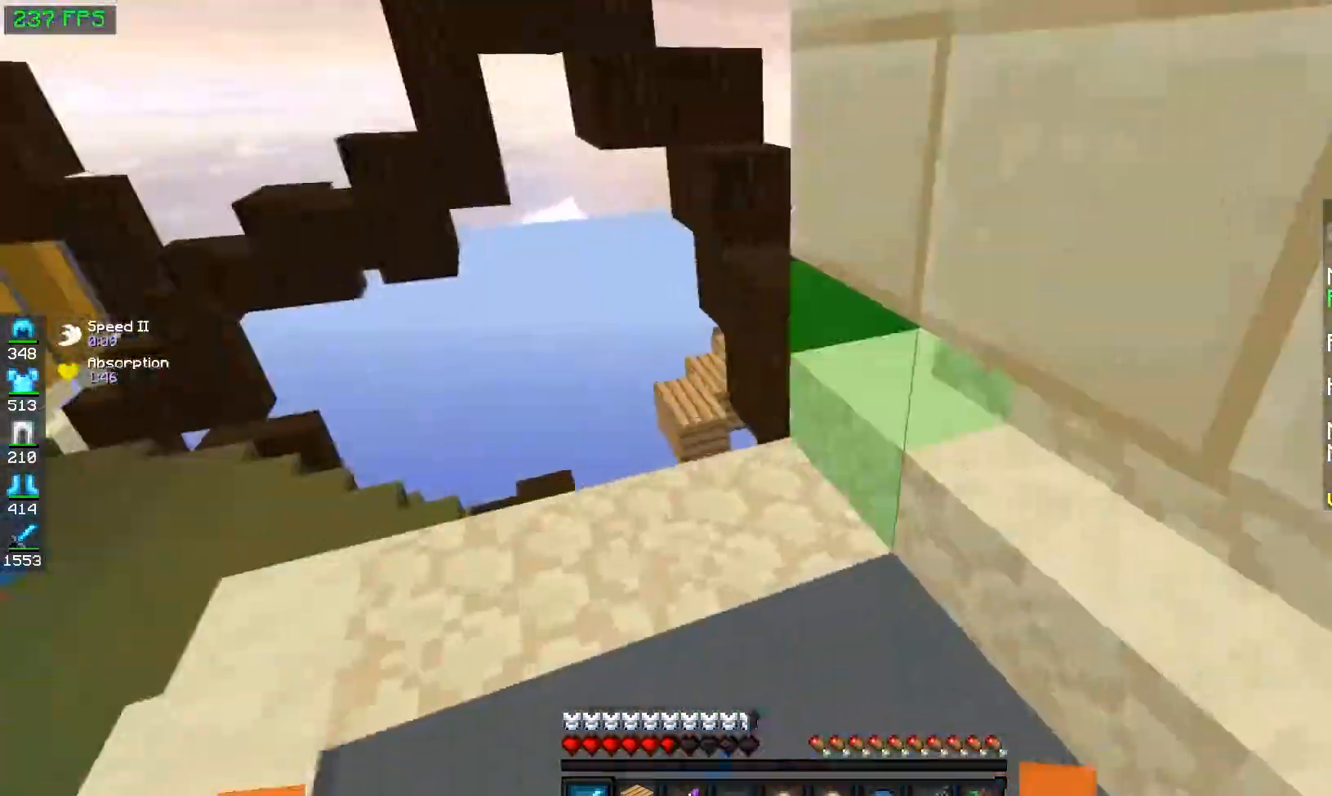
{"keys": ["d", "w"], "mouse": ["left"], "events": [[167, "w", "down"], [183, "a", "down"], [250, "d", "up"], [317, "d", "down"], [417, "a", "up"]]}
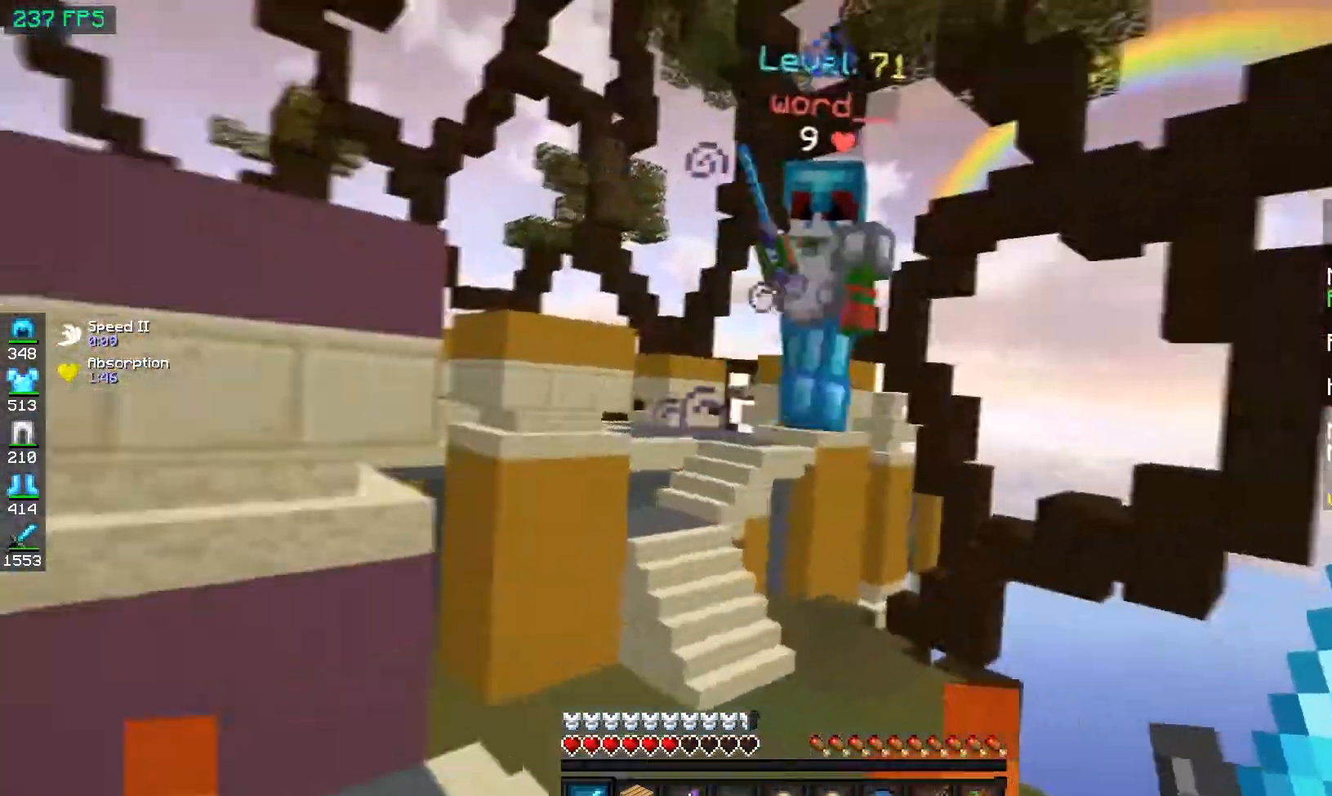
{"keys": ["a", "d", "w"], "mouse": ["left"], "events": [[50, "d", "up"], [183, "a", "down"], [333, "d", "down"], [383, "a", "up"], [467, "a", "down"]]}
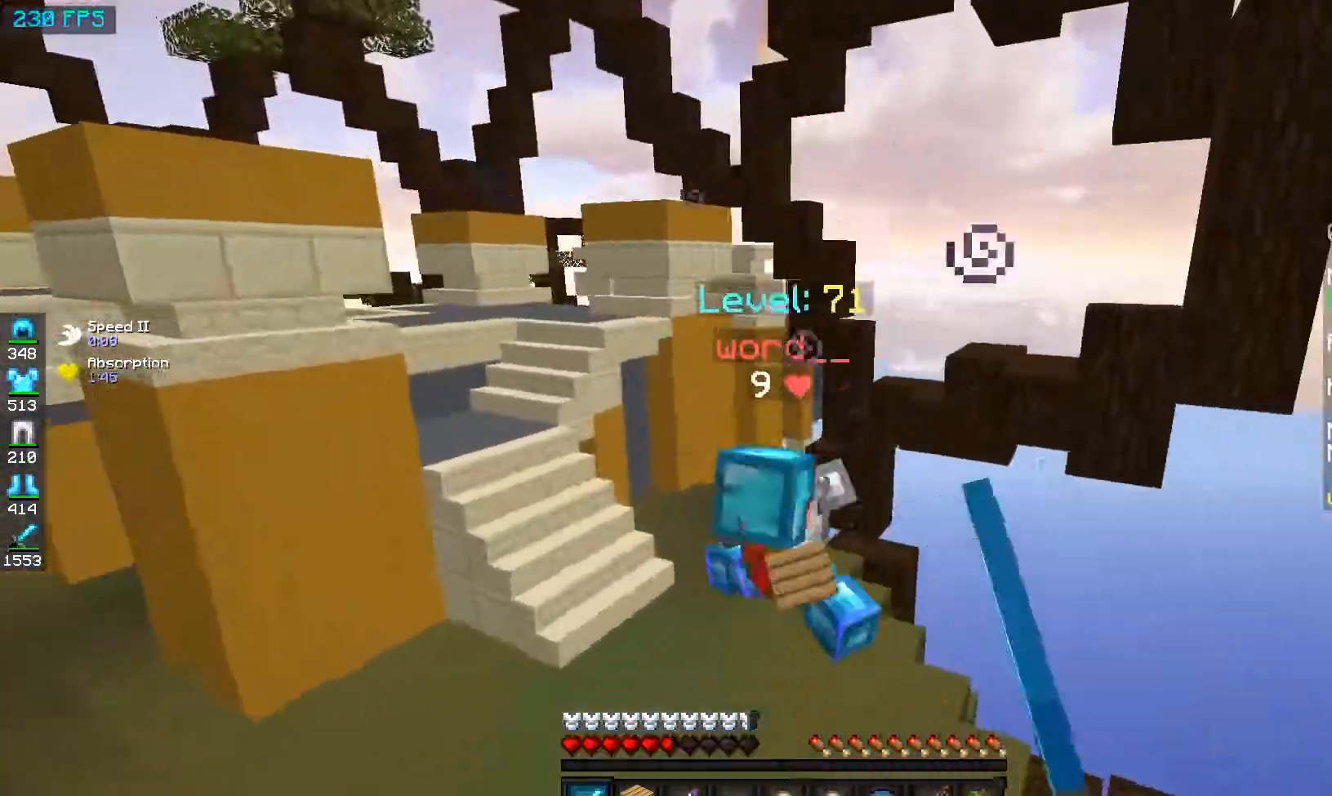
{"keys": ["a", "d", "w"], "mouse": ["left"], "events": [[50, "d", "up"], [50, "mouse_left", "up"], [267, "a", "up"], [350, "a", "down"], [400, "mouse_left", "down"], [483, "d", "down"]]}
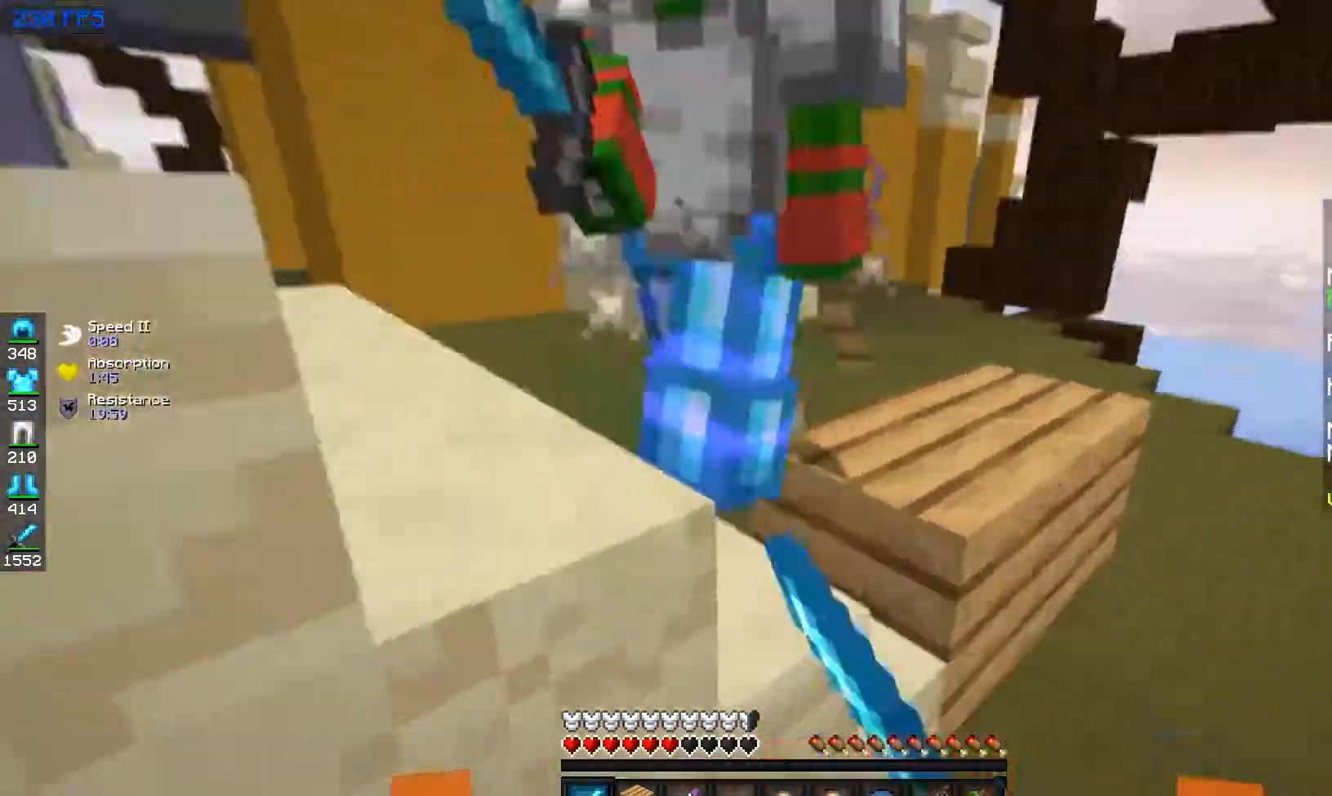
{"keys": ["a", "d", "space", "w"], "mouse": ["left"], "events": [[183, "d", "up"], [250, "a", "up"], [267, "space", "down"], [350, "d", "down"], [483, "a", "down"]]}
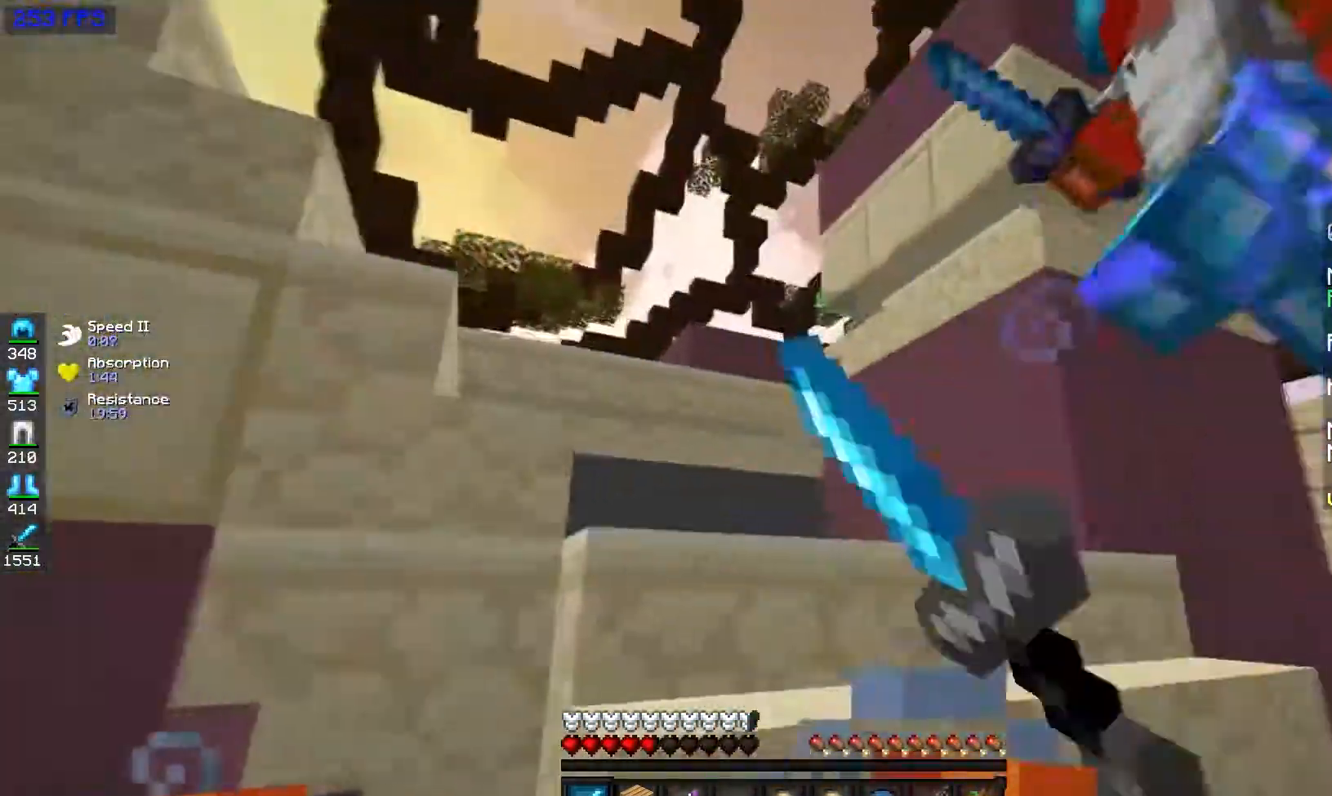
{"keys": ["a", "w"], "mouse": ["left"], "events": [[117, "d", "up"], [150, "d", "down"], [183, "a", "up"], [350, "space", "up"], [417, "a", "down"], [467, "d", "up"]]}
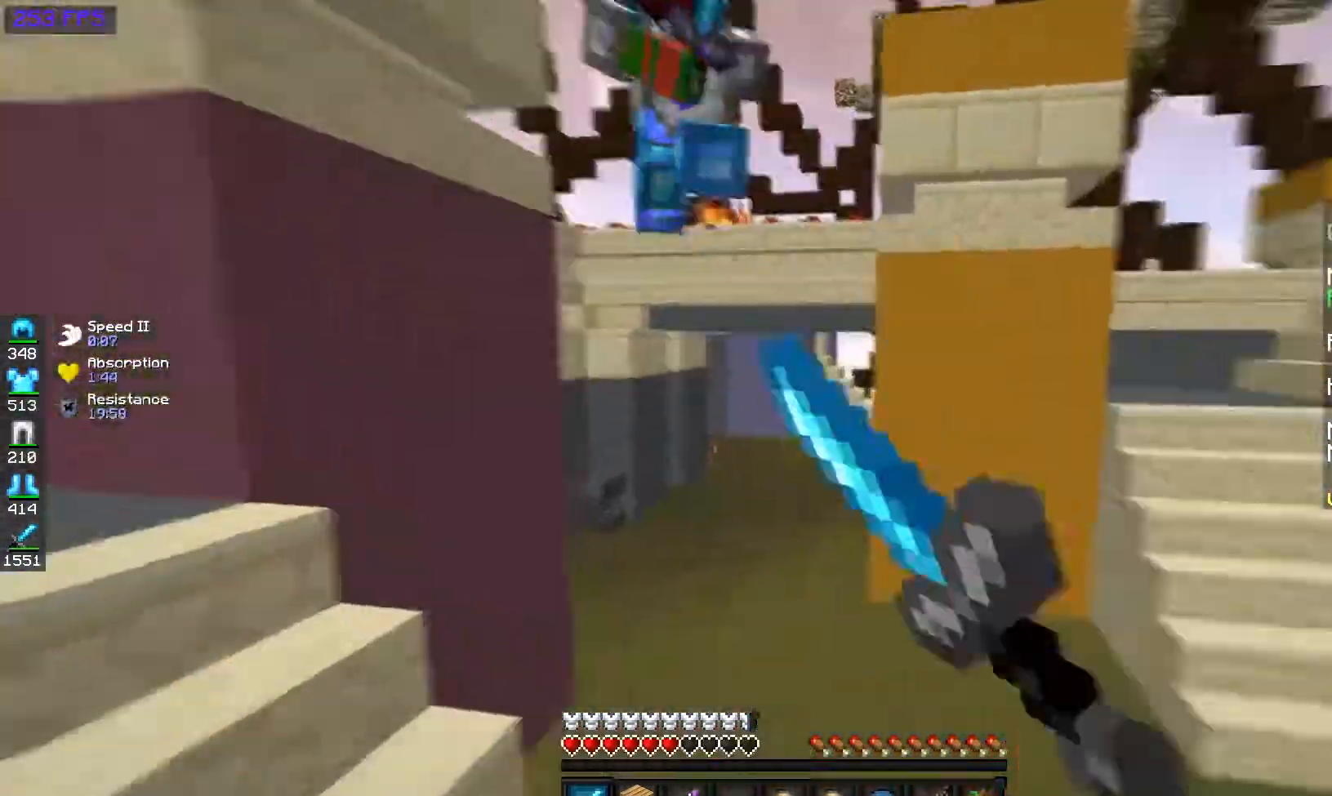
{"keys": ["w"], "mouse": ["left"], "events": [[17, "d", "down"], [50, "a", "up"], [133, "a", "down"], [283, "a", "up"], [367, "a", "down"], [383, "d", "up"], [500, "a", "up"]]}
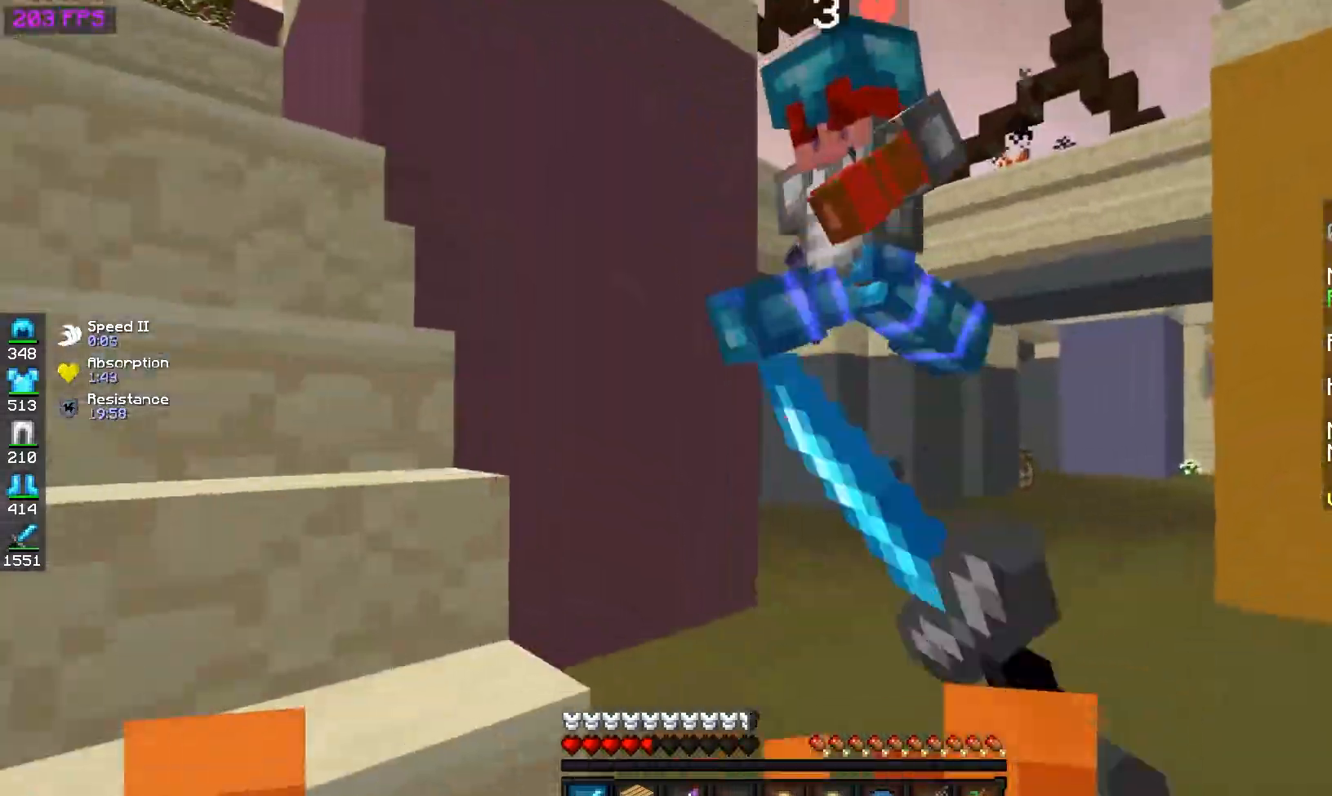
{"keys": ["a", "d", "w"], "mouse": ["left"], "events": [[183, "d", "down"], [283, "a", "down"]]}
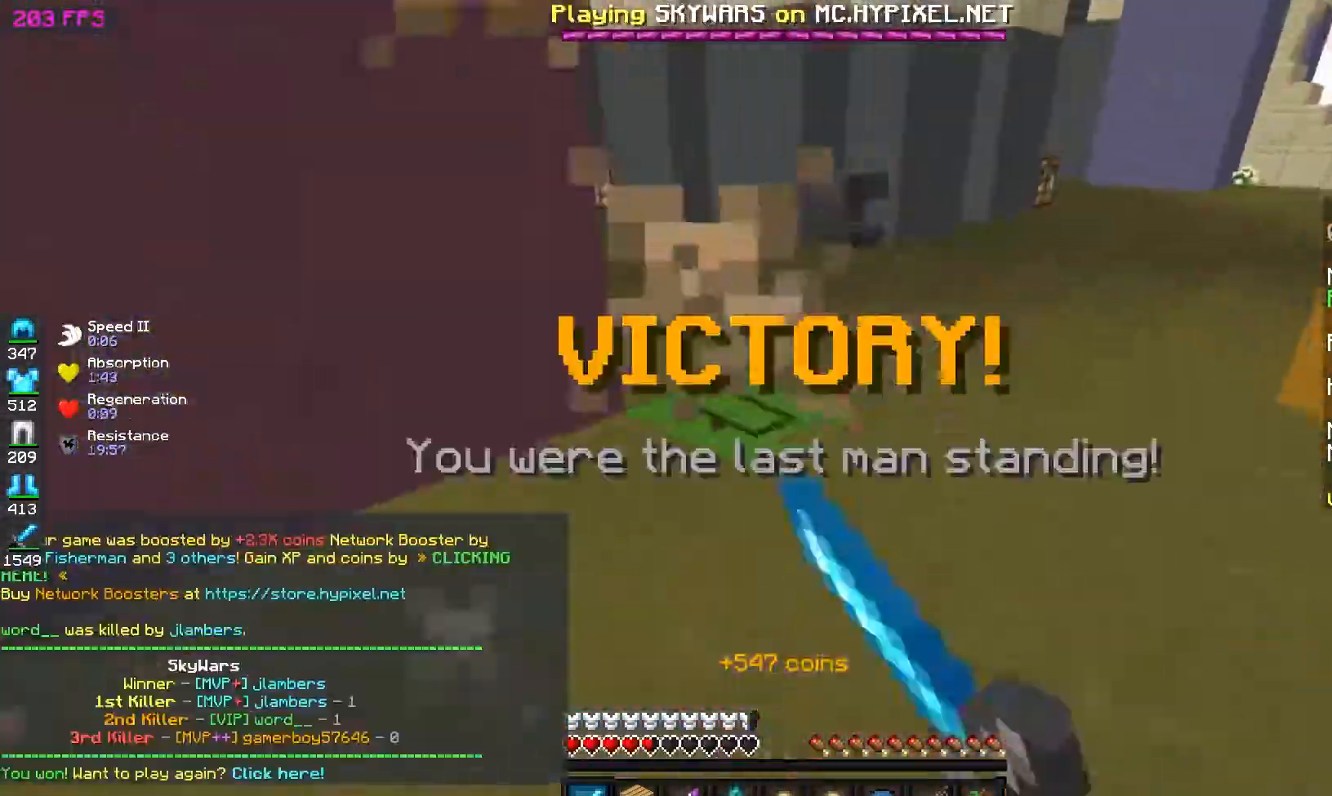
{"keys": [], "mouse": [], "events": [[367, "d", "up"], [367, "mouse_left", "up"], [400, "w", "up"], [417, "a", "up"]]}
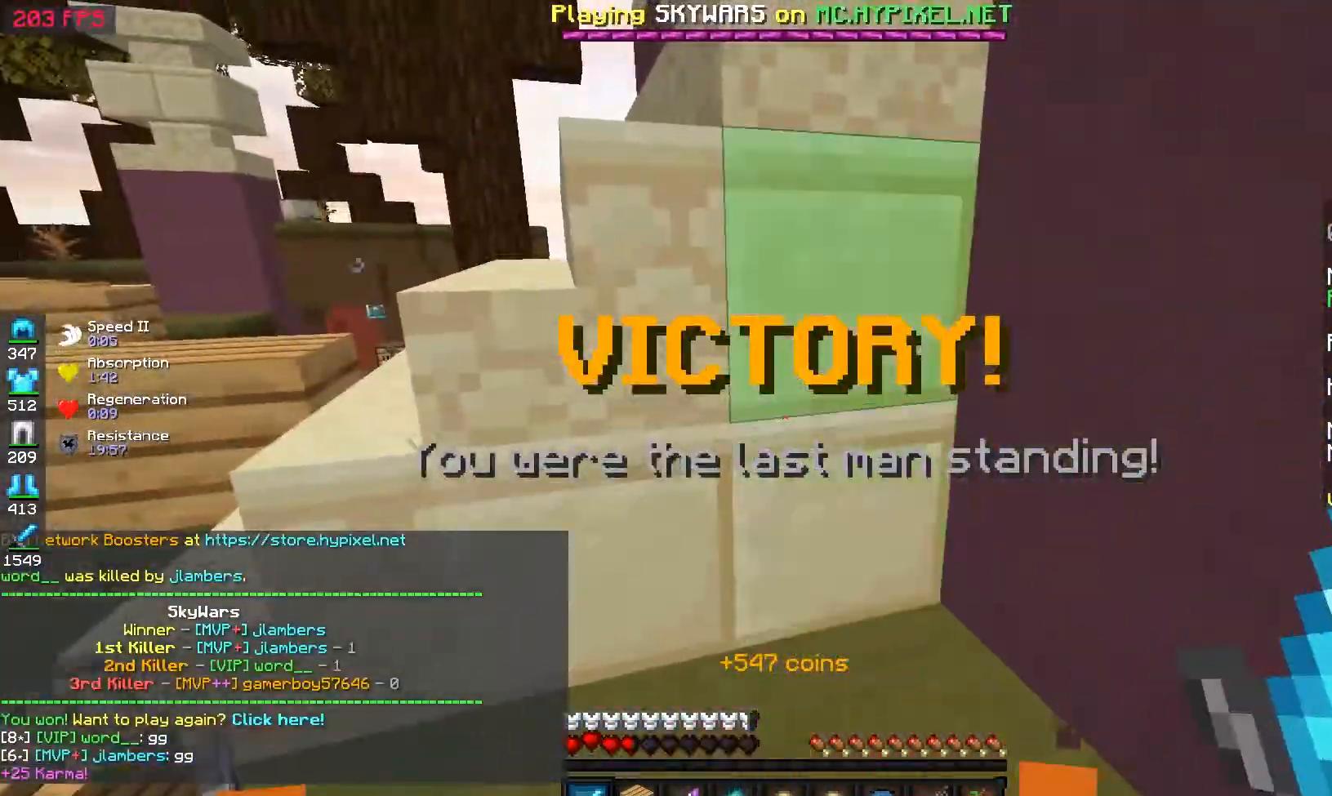
{"keys": [], "mouse": [], "events": []}
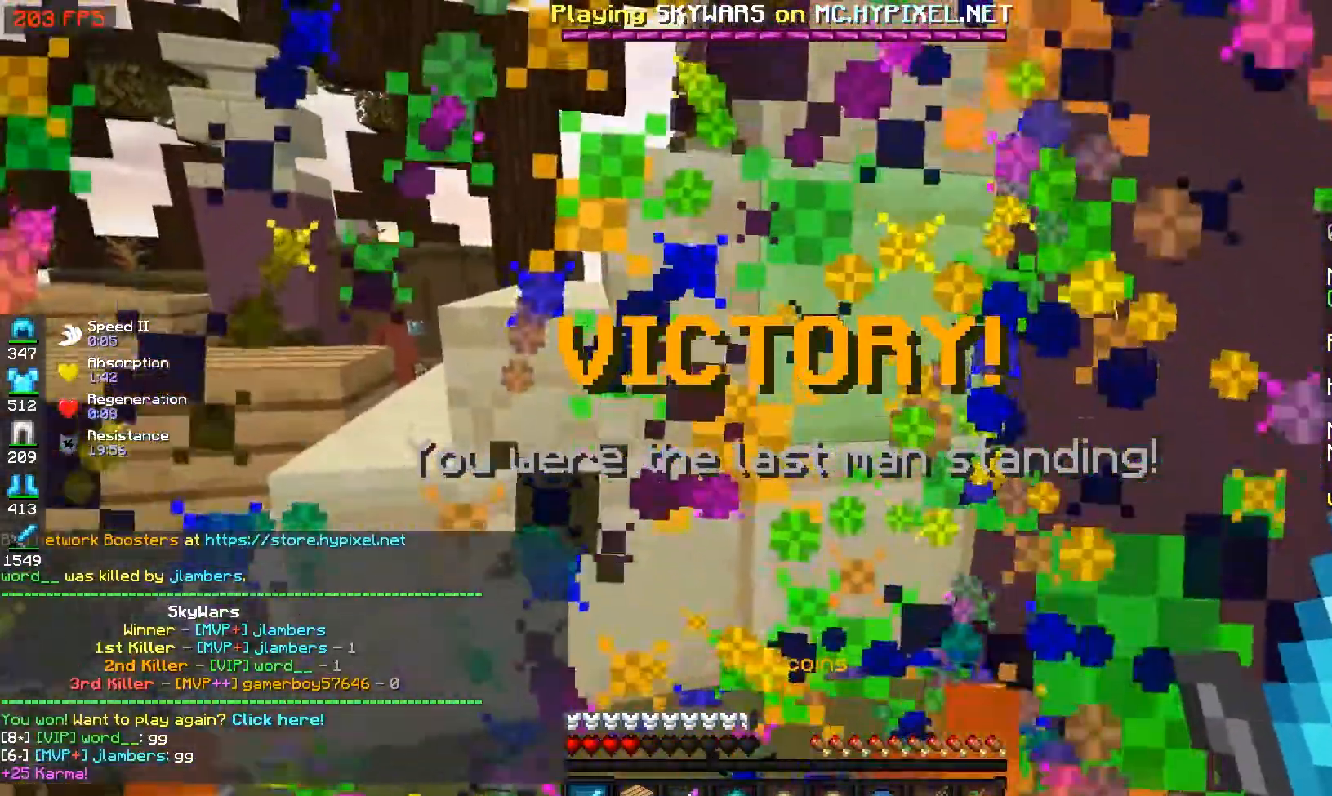
{"keys": [], "mouse": [], "events": []}
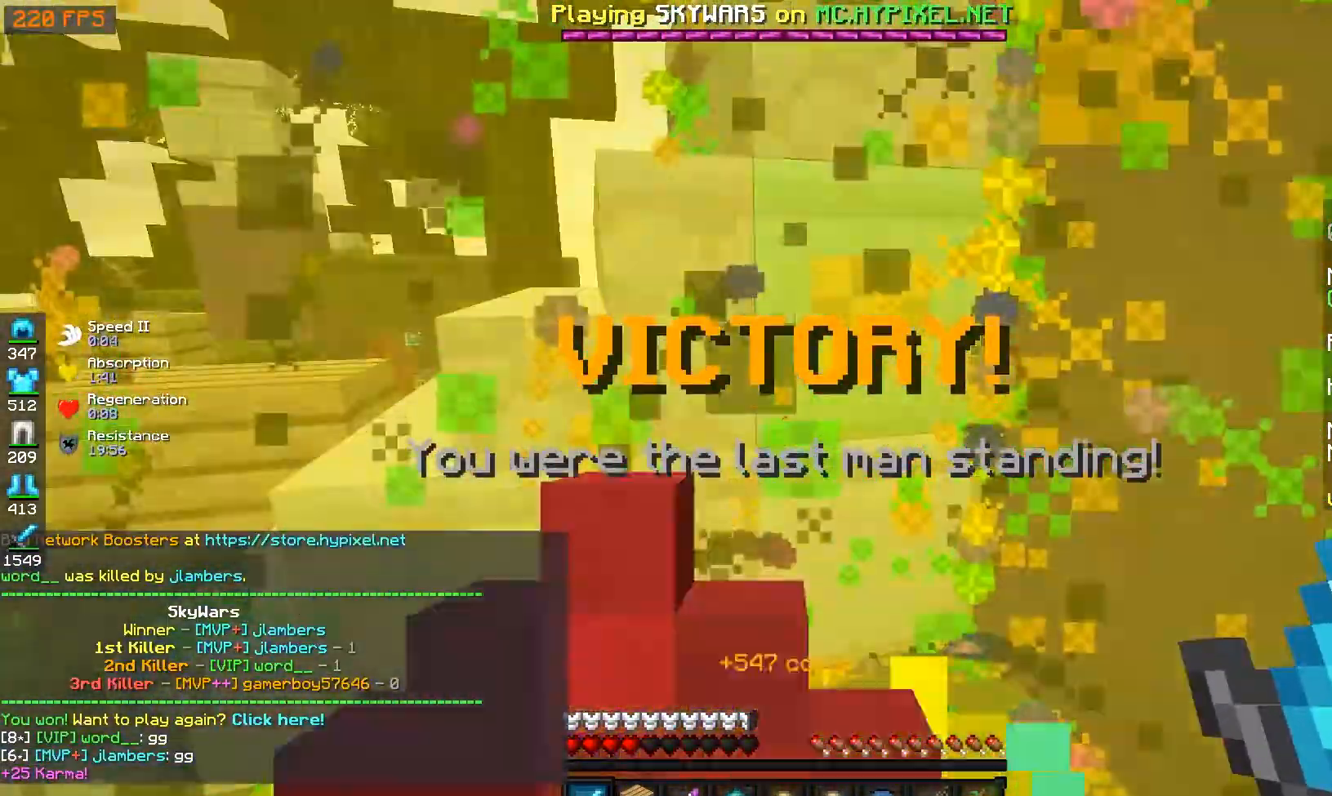
{"keys": [], "mouse": [], "events": []}
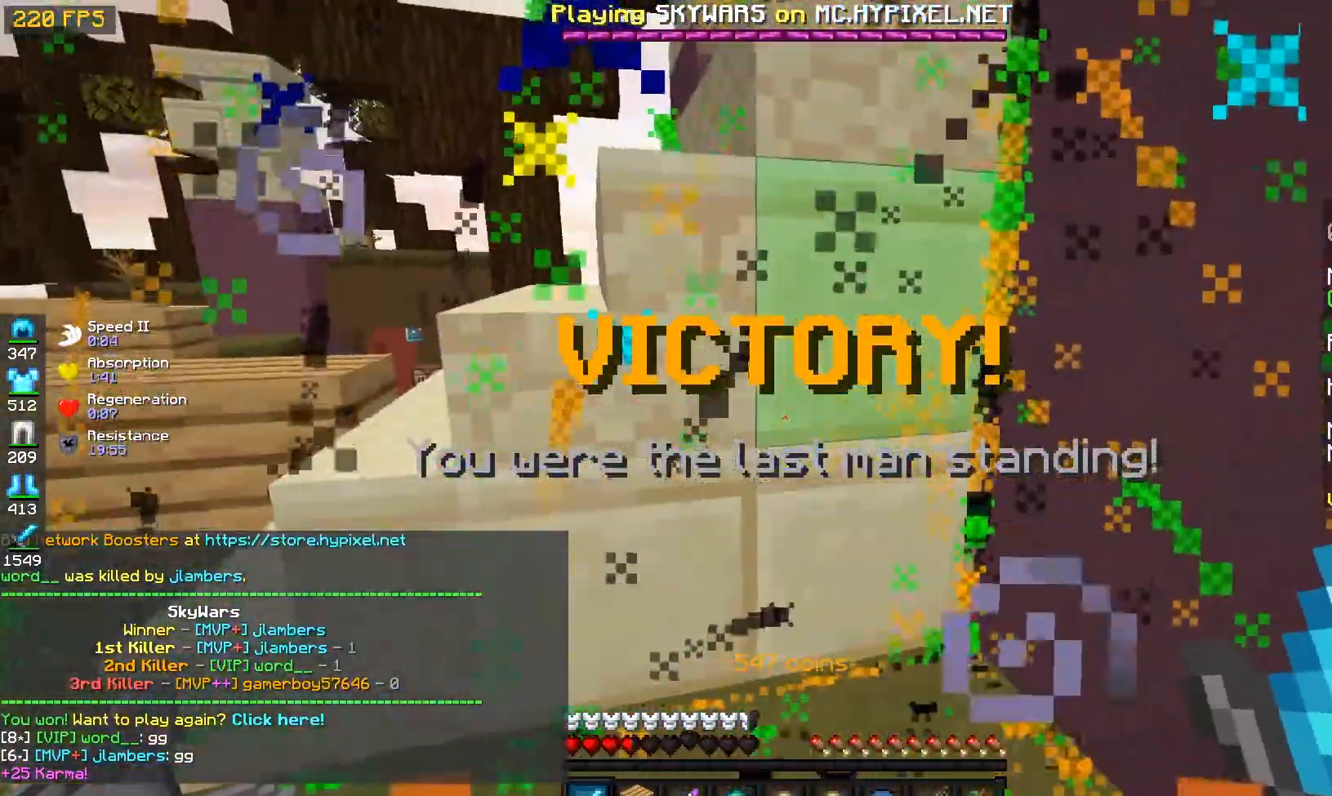
{"keys": [], "mouse": [], "events": []}
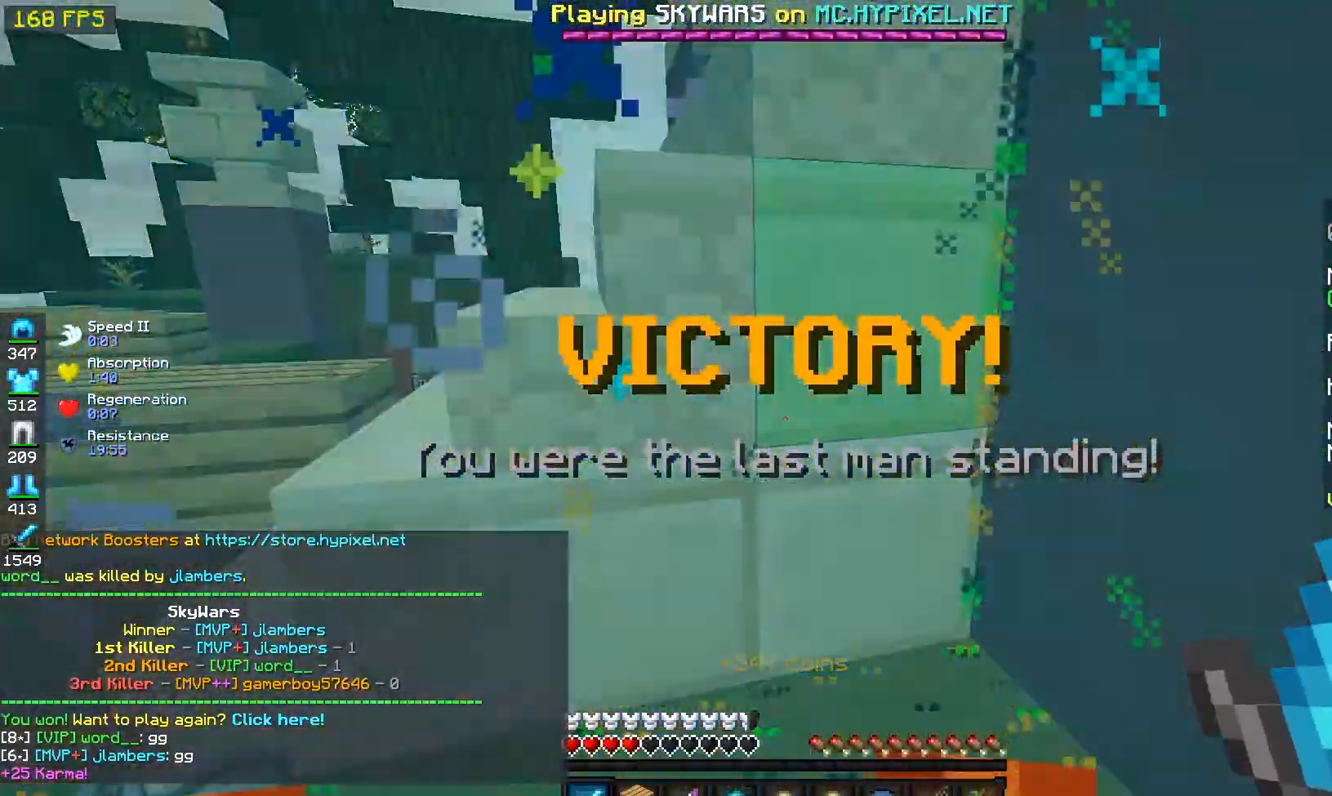
{"keys": ["a", "s"], "mouse": [], "events": [[267, "s", "down"], [417, "a", "down"]]}